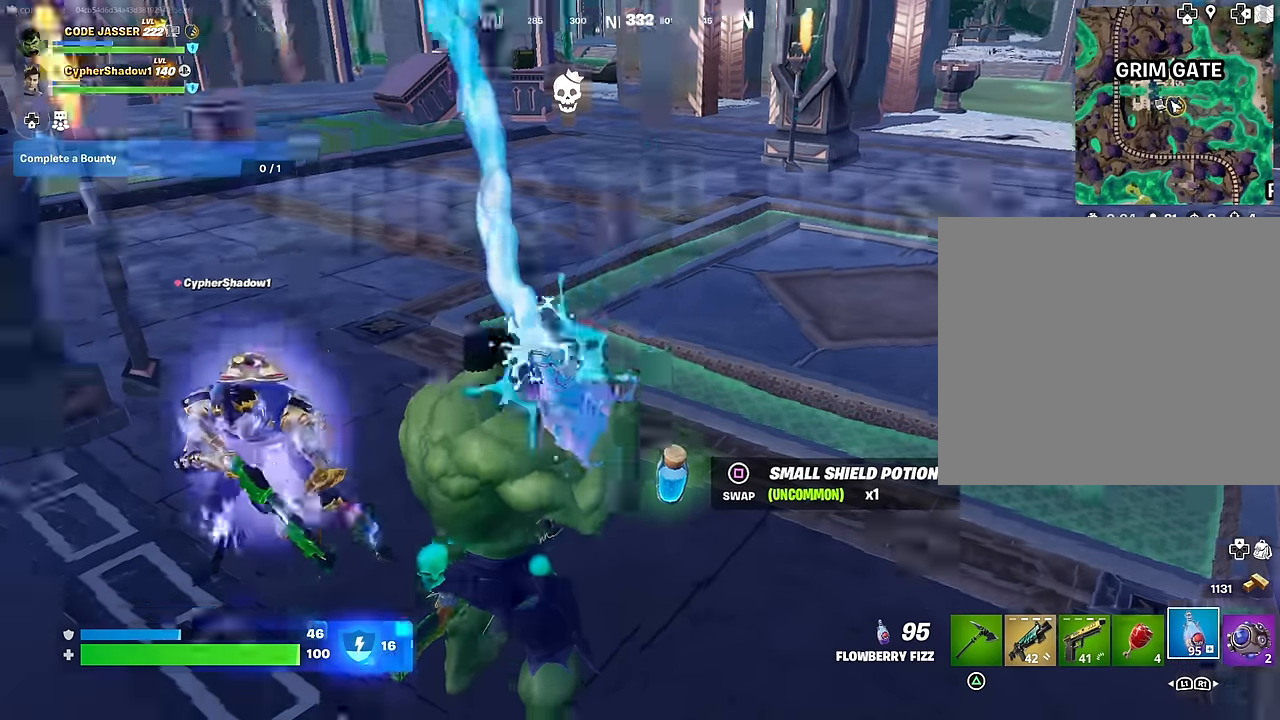
Gameplay with a controller (PlayStation layout); each line is a JSON object with the inputs held at the frame after it. "events" lists button and stick changes between this image and that frame as [ms after this image, input, new state], when the widget could be followed in between.
{"buttons": ["R2"], "left_stick": "center", "right_stick": "center", "events": [[117, "R3", "down"], [133, "right_stick", "center"], [200, "R3", "up"], [467, "left_stick", "center"]]}
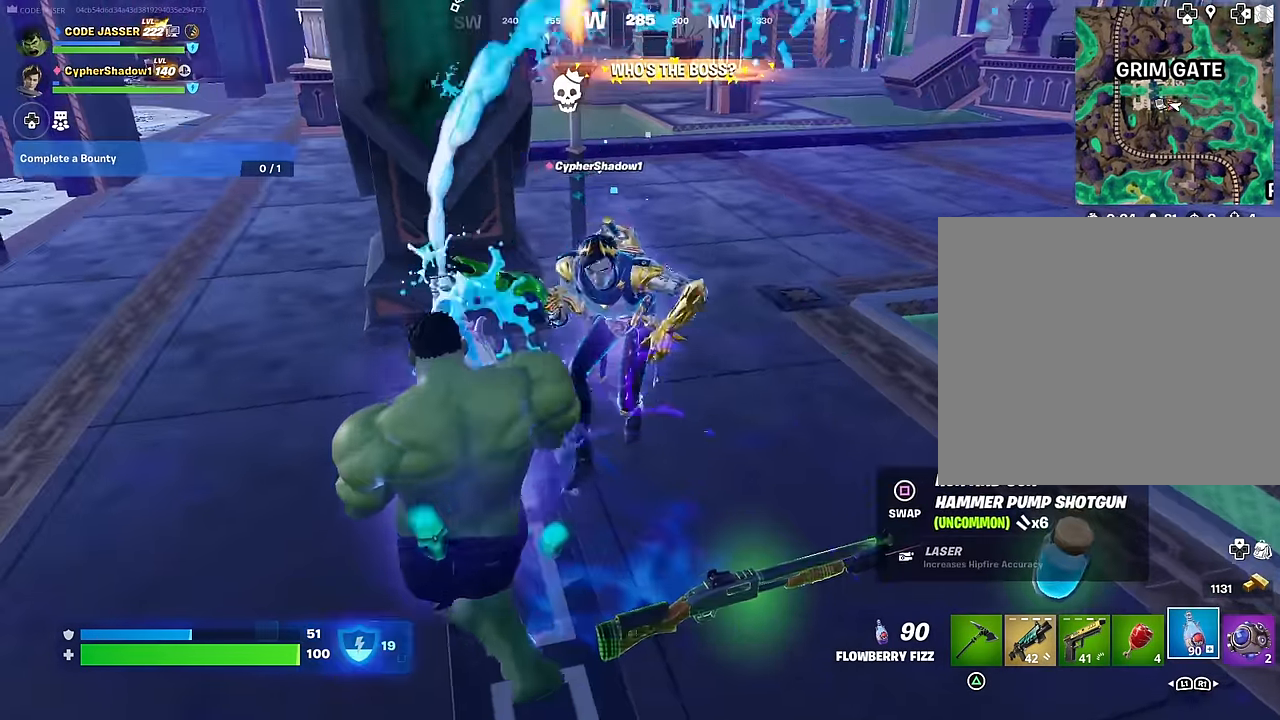
{"buttons": ["R2"], "left_stick": "center", "right_stick": "center", "events": [[300, "right_stick", "up-right"], [367, "right_stick", "center"]]}
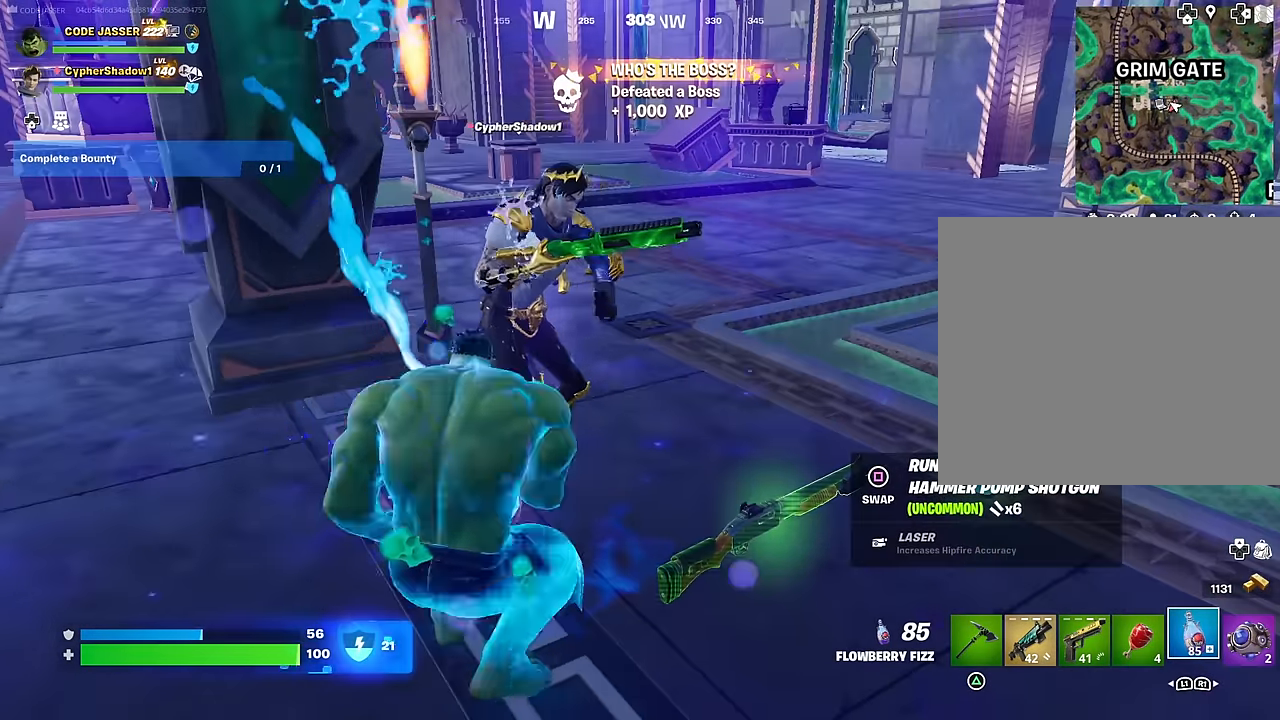
{"buttons": ["R2"], "left_stick": "center", "right_stick": "left", "events": [[483, "right_stick", "left"]]}
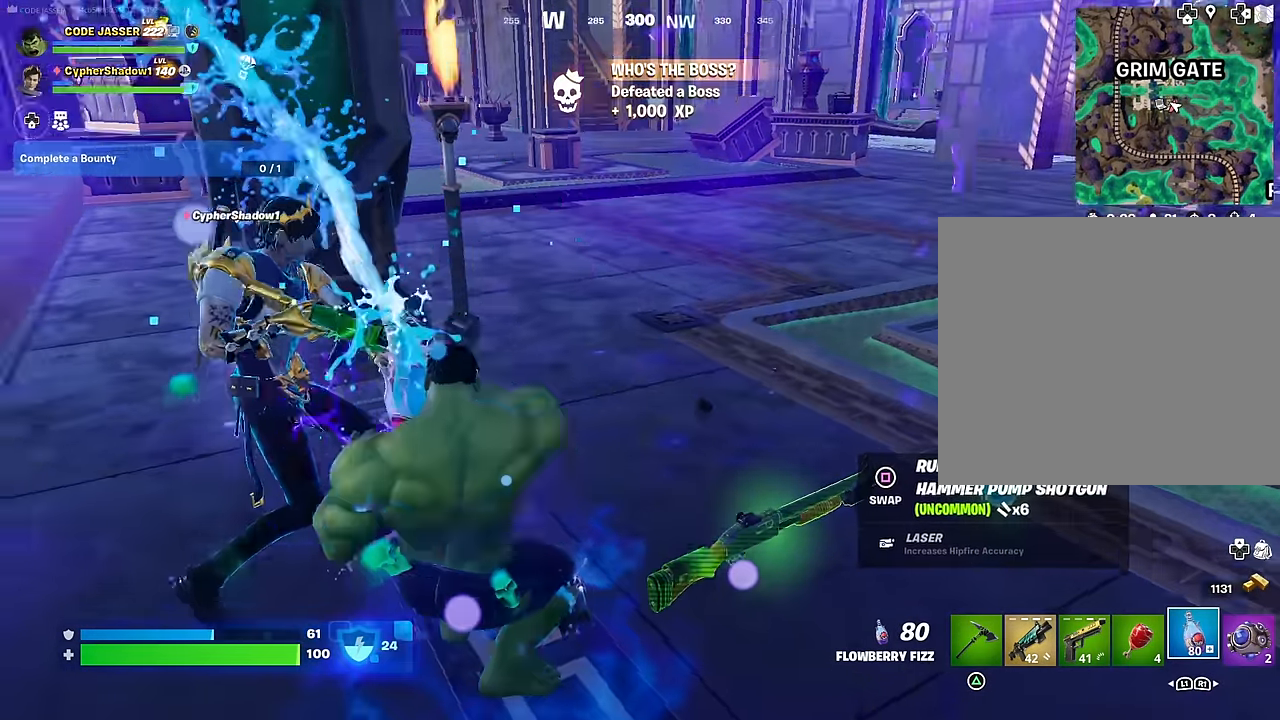
{"buttons": ["R2"], "left_stick": "center", "right_stick": "center", "events": [[217, "right_stick", "center"]]}
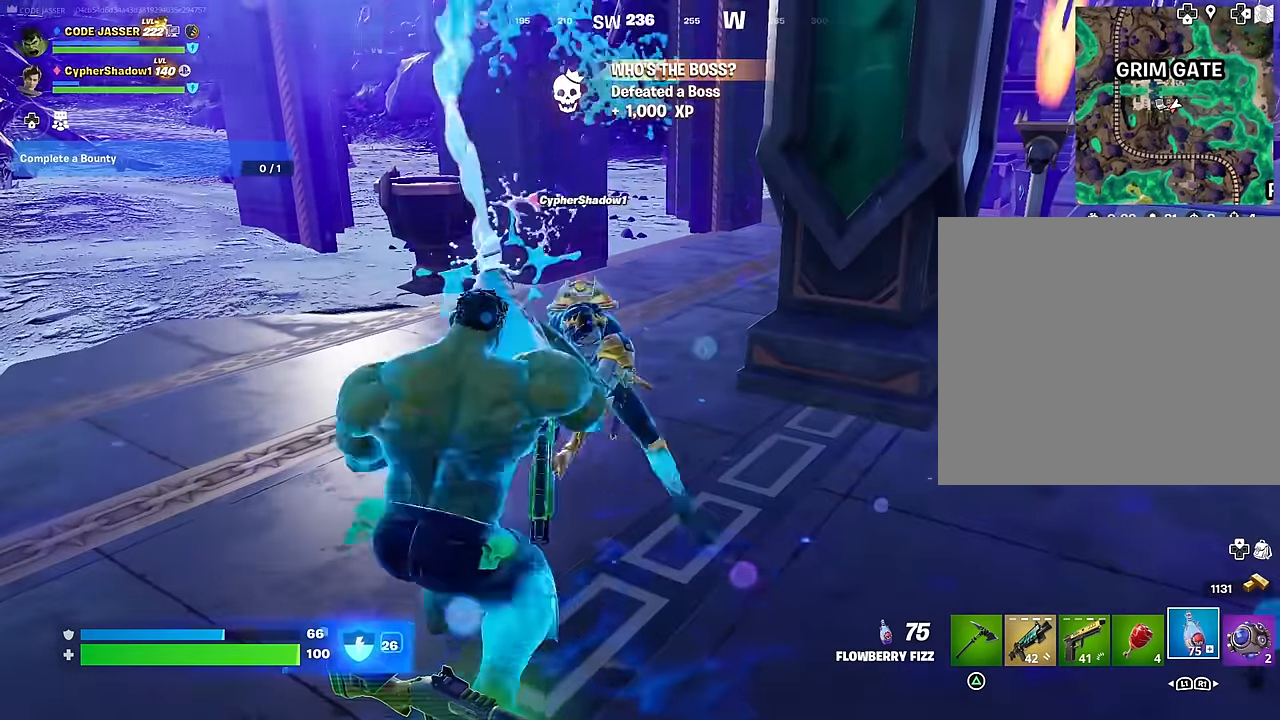
{"buttons": ["R2"], "left_stick": "center", "right_stick": "center", "events": [[133, "right_stick", "right"], [400, "right_stick", "center"]]}
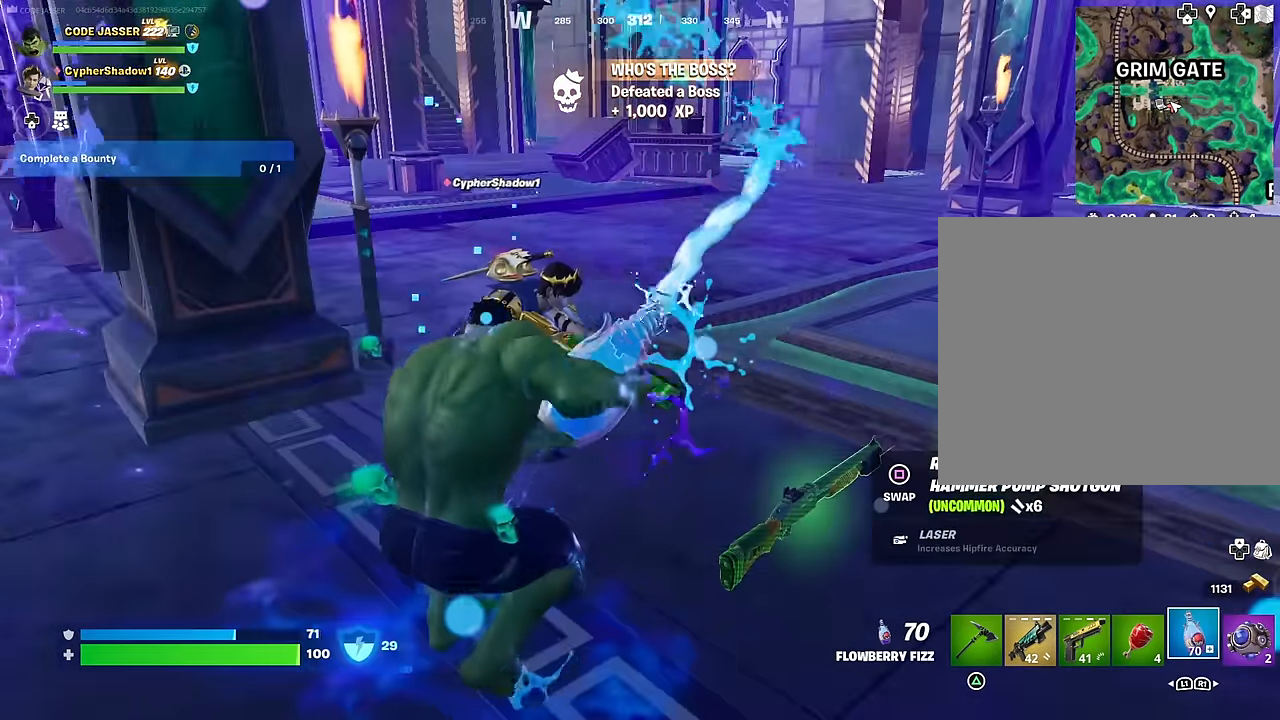
{"buttons": ["R2"], "left_stick": "up", "right_stick": "left", "events": [[333, "left_stick", "up-left"], [417, "right_stick", "left"], [450, "left_stick", "up"]]}
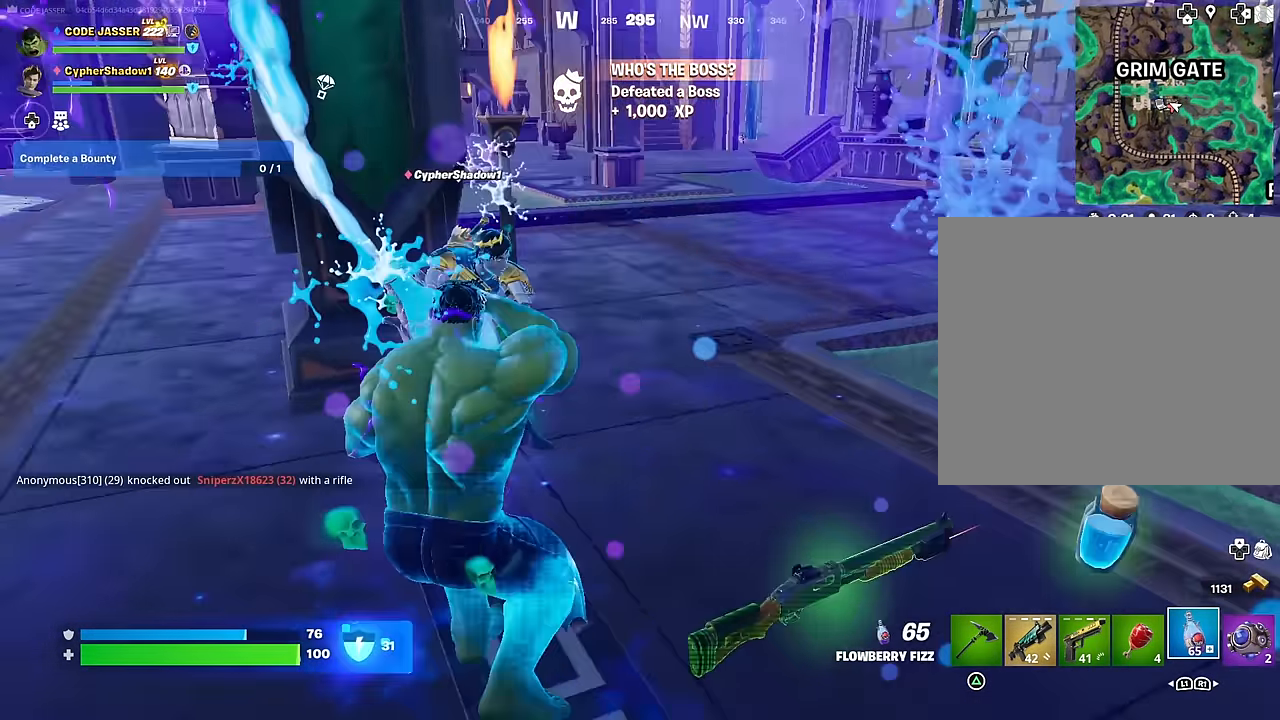
{"buttons": ["R2"], "left_stick": "center", "right_stick": "left", "events": [[33, "right_stick", "center"], [150, "left_stick", "center"], [250, "right_stick", "left"]]}
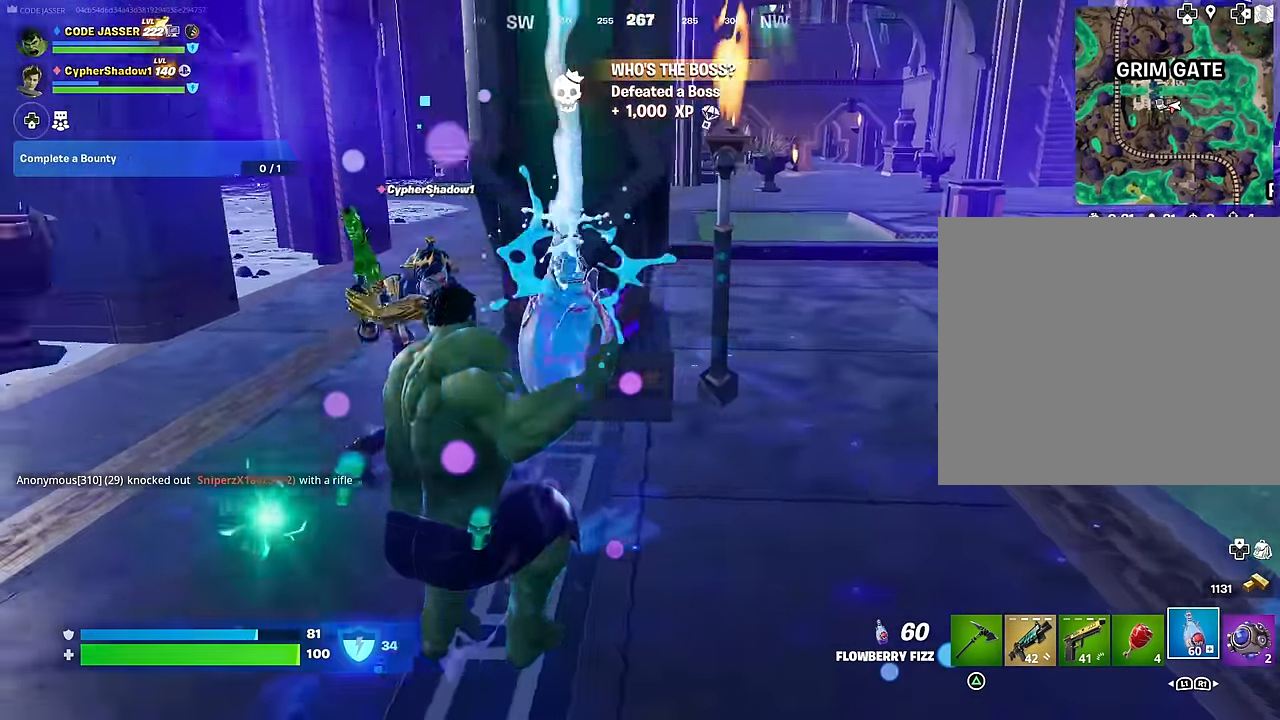
{"buttons": ["R2"], "left_stick": "center", "right_stick": "center", "events": [[317, "right_stick", "center"]]}
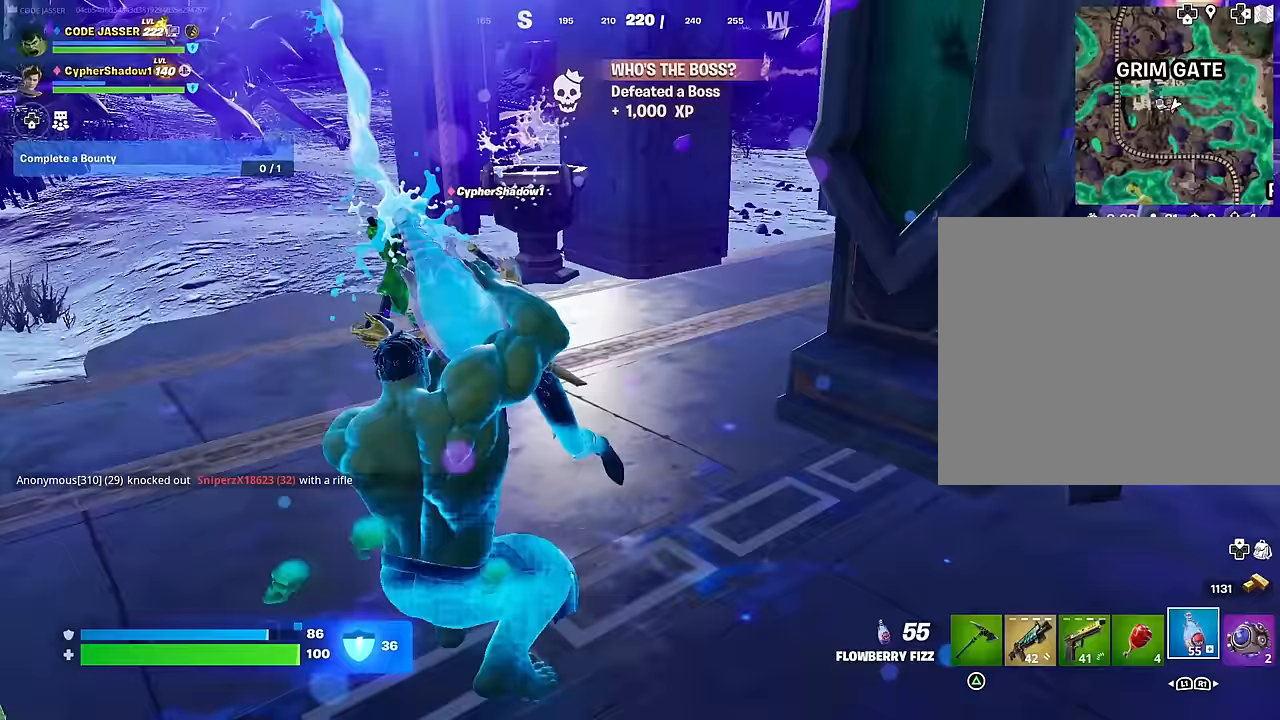
{"buttons": ["R2"], "left_stick": "left", "right_stick": "center", "events": [[100, "right_stick", "left"], [250, "right_stick", "center"], [500, "left_stick", "left"]]}
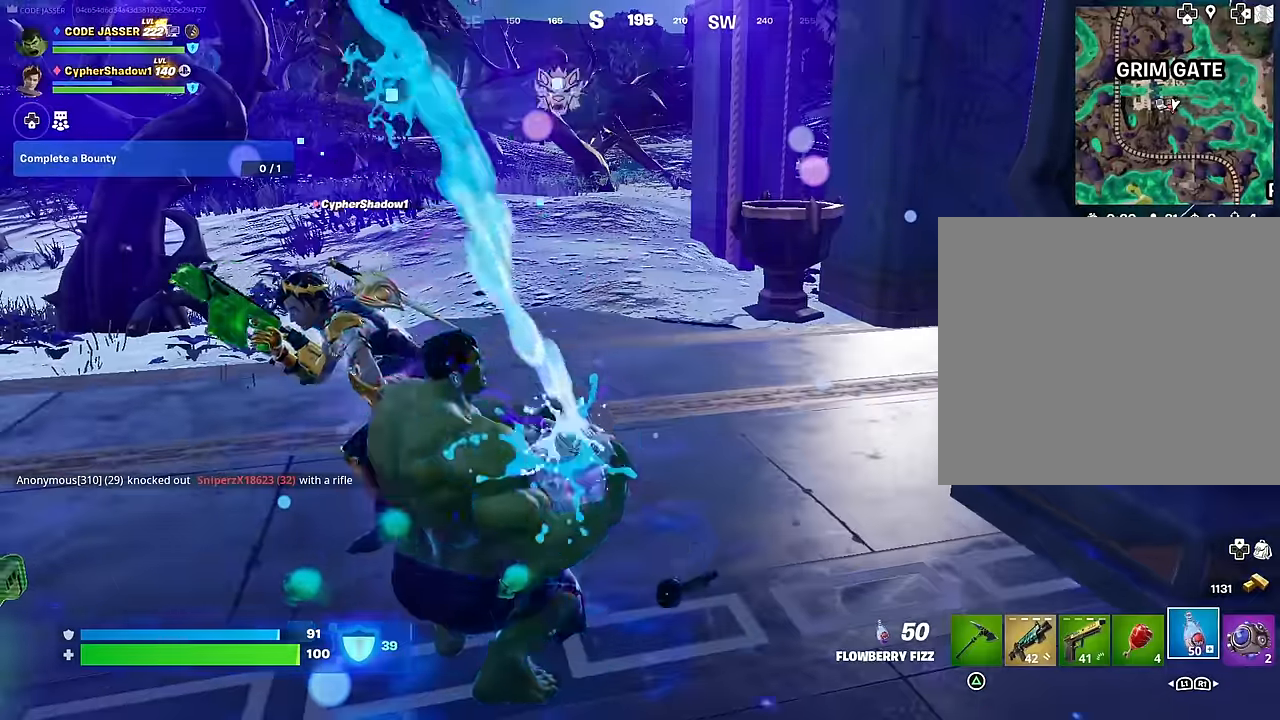
{"buttons": ["R2"], "left_stick": "left", "right_stick": "center", "events": [[117, "right_stick", "left"], [283, "right_stick", "center"]]}
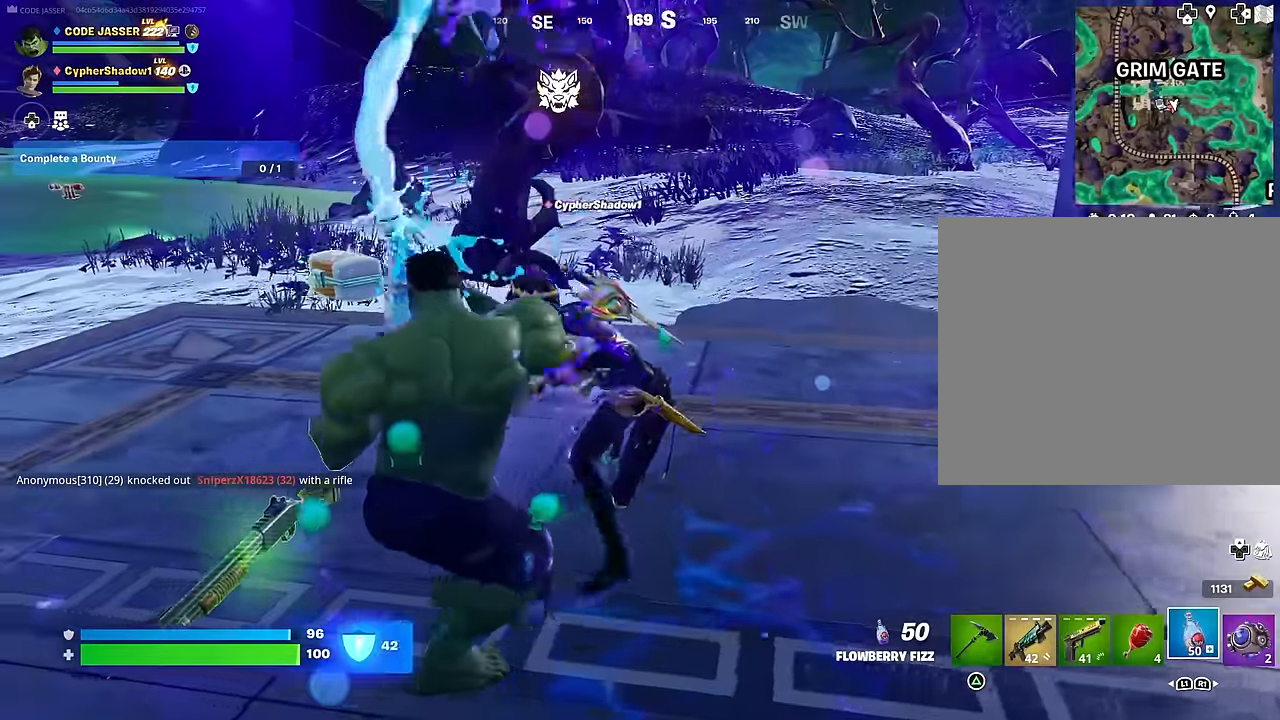
{"buttons": ["R2"], "left_stick": "down-right", "right_stick": "right", "events": [[33, "left_stick", "up-left"], [283, "left_stick", "up"], [383, "left_stick", "center"], [417, "right_stick", "right"], [450, "left_stick", "down-right"]]}
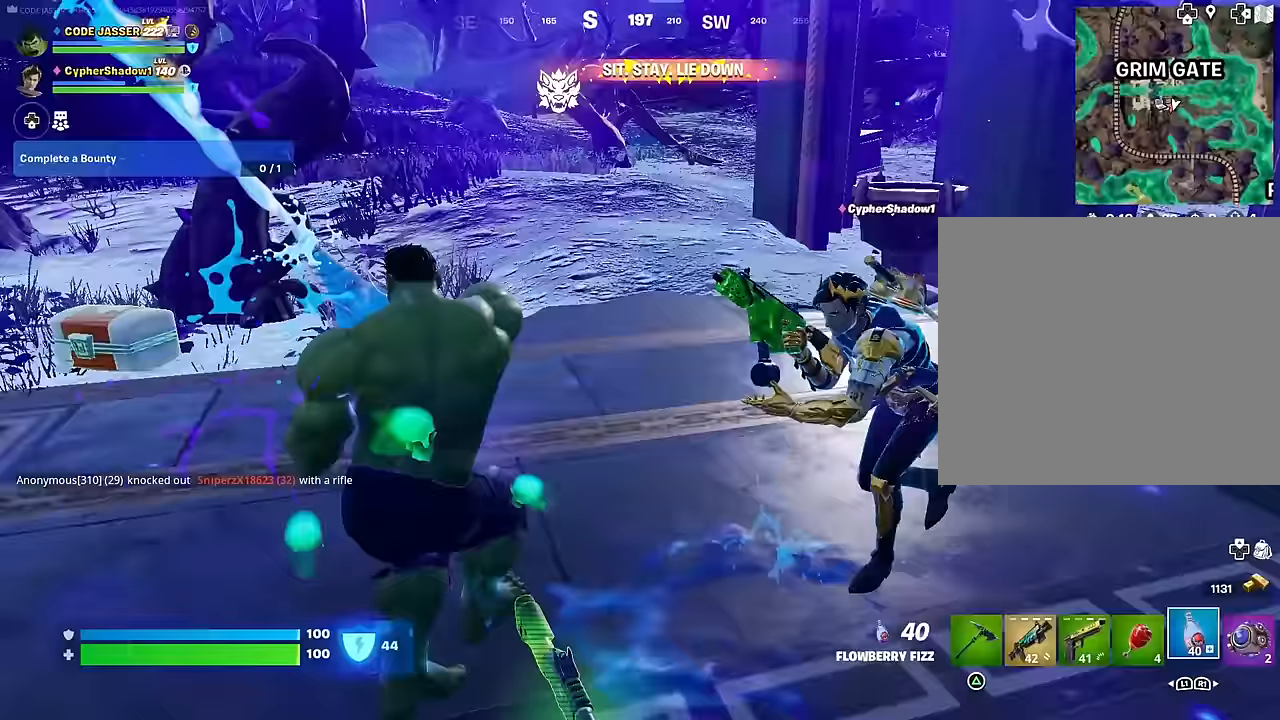
{"buttons": ["R2"], "left_stick": "center", "right_stick": "center", "events": [[67, "left_stick", "right"], [200, "right_stick", "center"], [217, "left_stick", "center"], [267, "left_stick", "up-left"], [283, "right_stick", "left"], [400, "right_stick", "center"], [467, "left_stick", "center"]]}
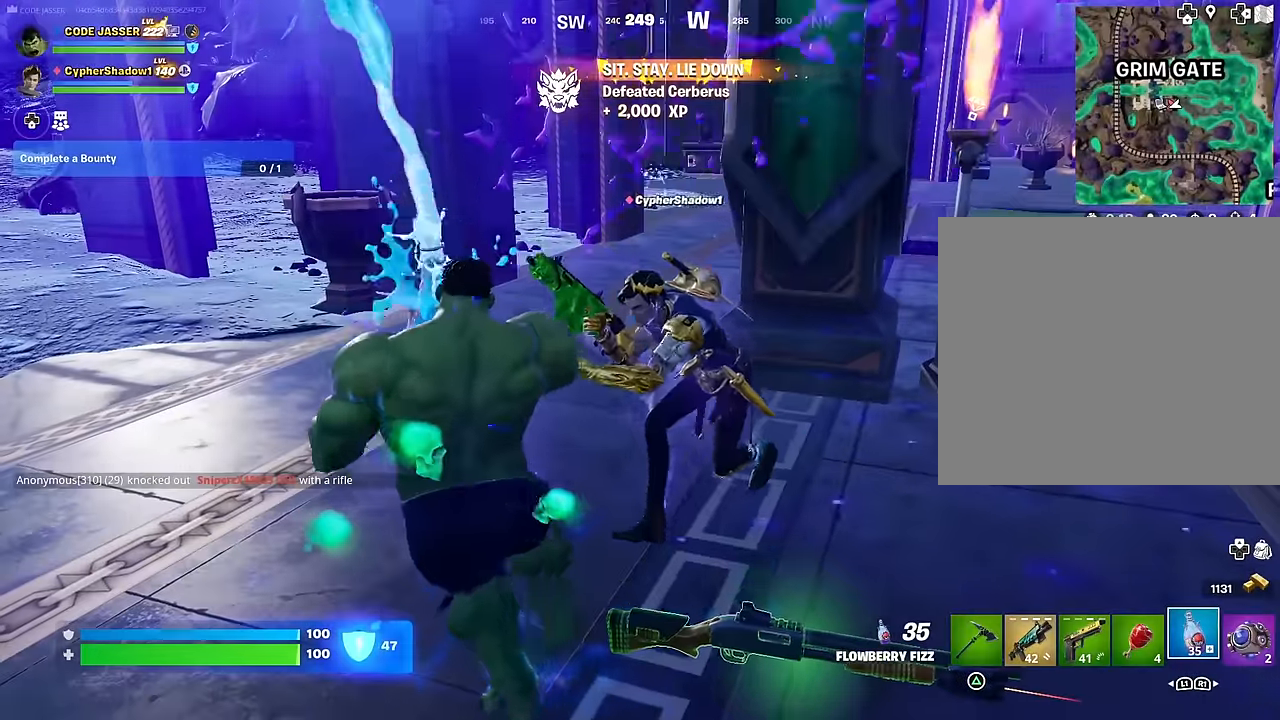
{"buttons": ["R2"], "left_stick": "left", "right_stick": "right", "events": [[267, "left_stick", "right"], [283, "right_stick", "right"], [450, "left_stick", "left"]]}
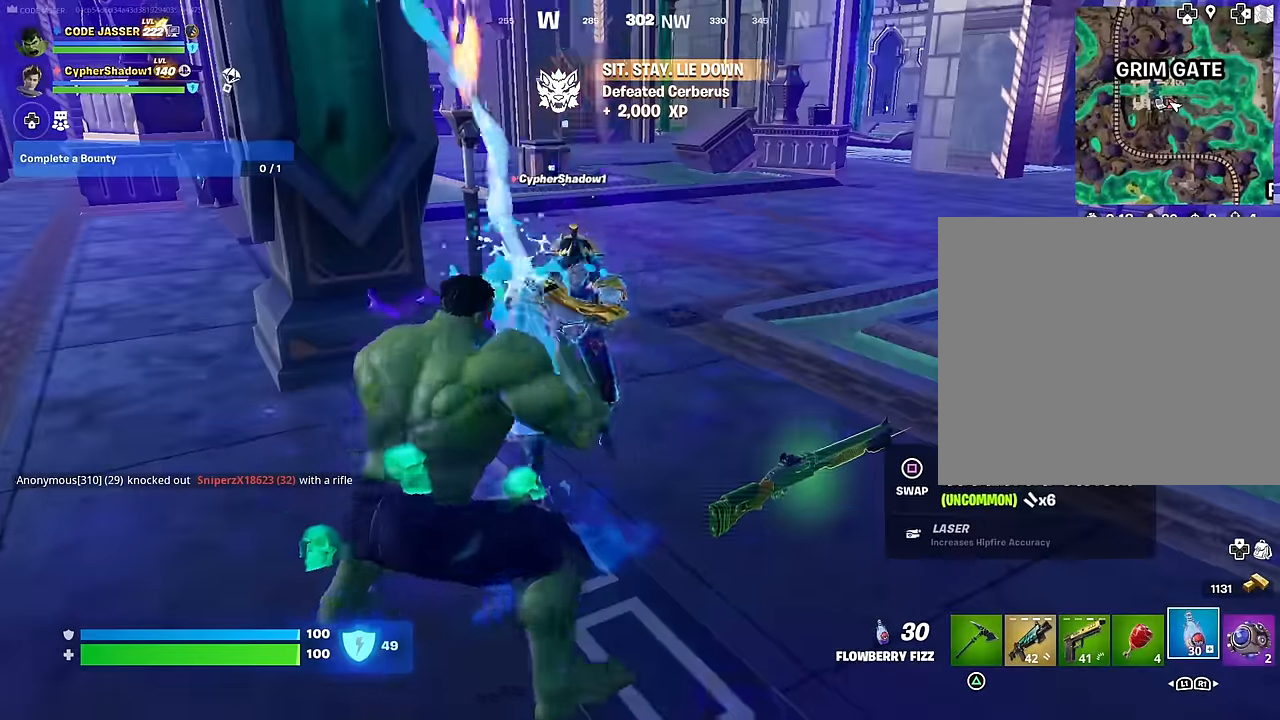
{"buttons": ["R2"], "left_stick": "center", "right_stick": "center", "events": [[17, "right_stick", "center"], [67, "left_stick", "right"], [250, "left_stick", "up-left"], [417, "left_stick", "right"], [483, "left_stick", "center"]]}
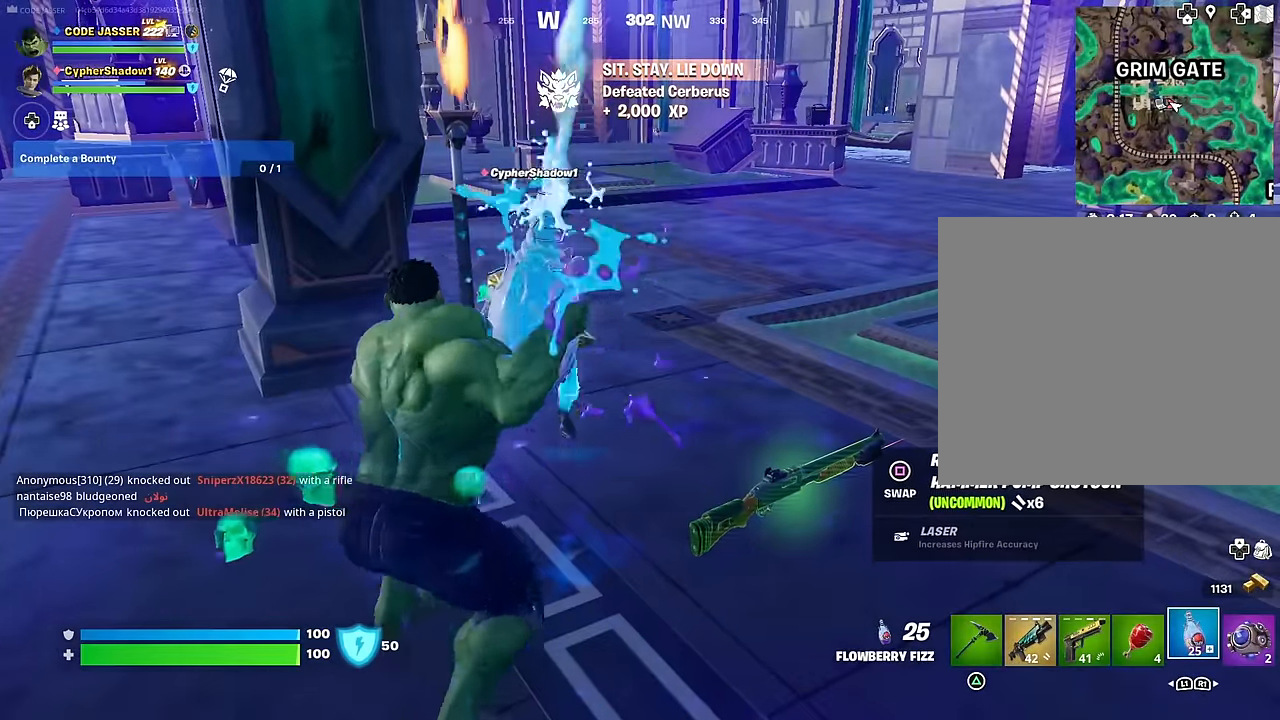
{"buttons": ["R2"], "left_stick": "center", "right_stick": "center", "events": []}
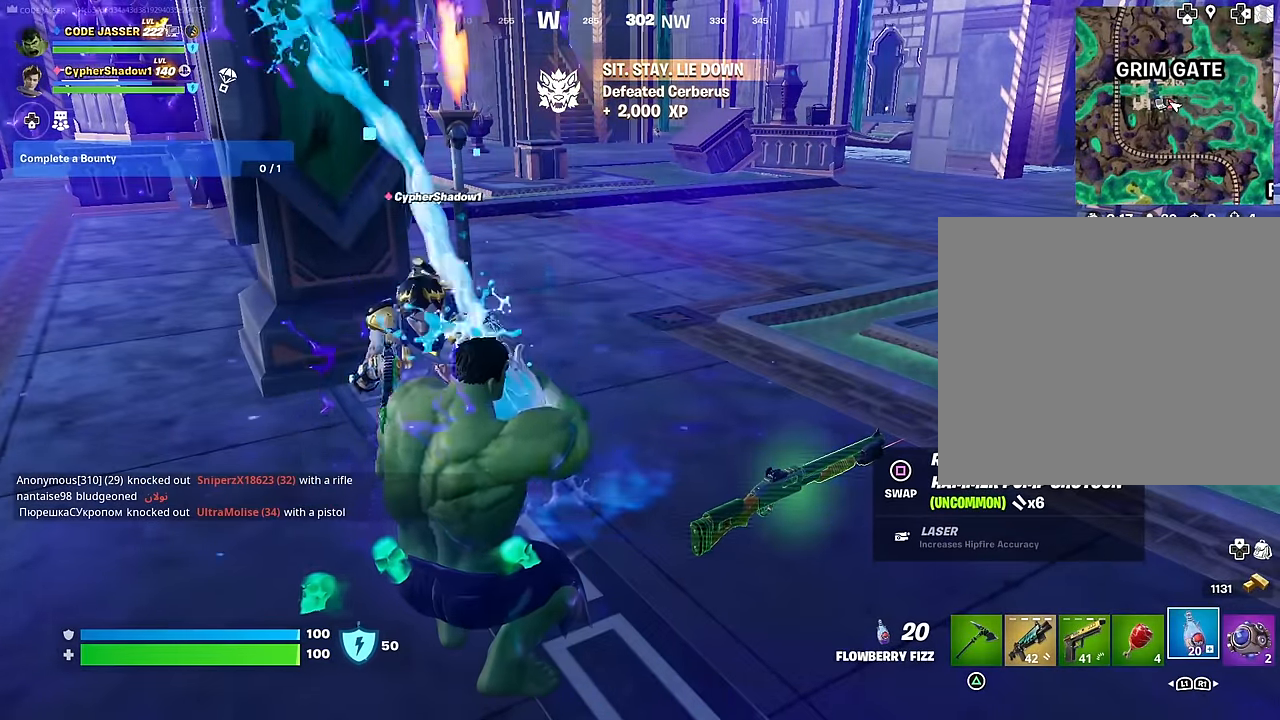
{"buttons": ["R2"], "left_stick": "center", "right_stick": "left", "events": [[400, "right_stick", "left"]]}
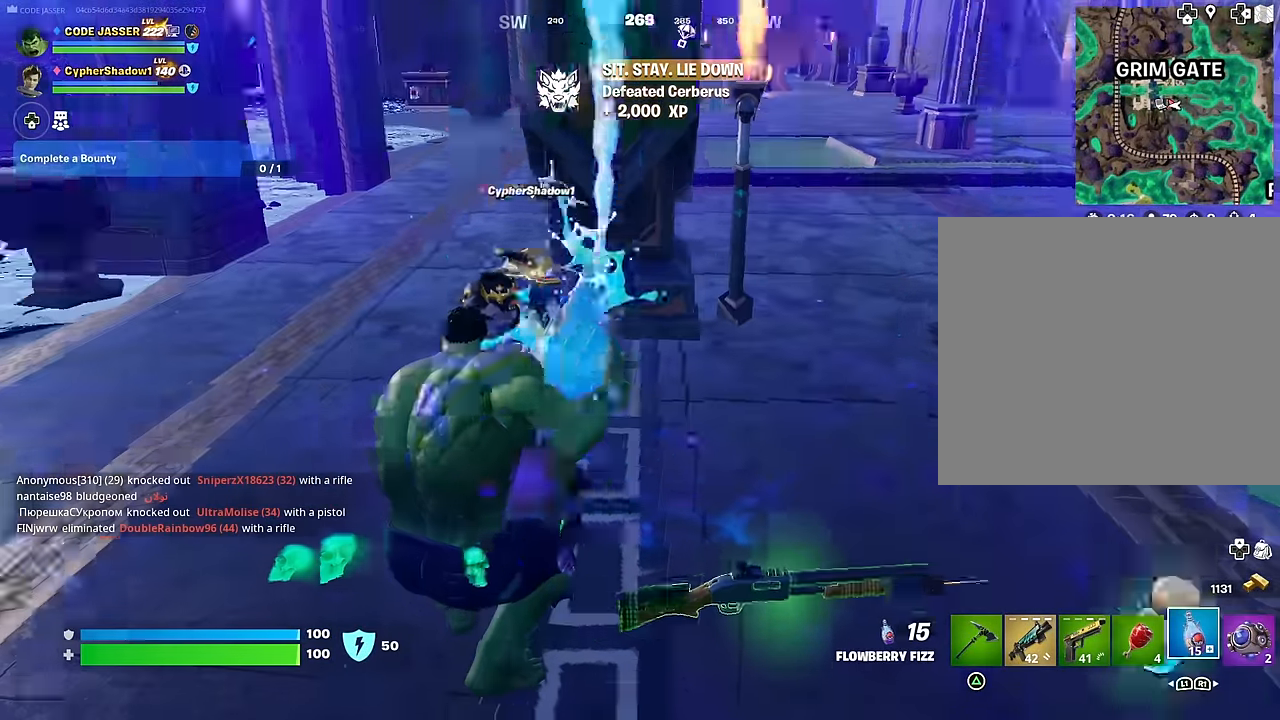
{"buttons": ["R2"], "left_stick": "center", "right_stick": "center", "events": [[33, "right_stick", "center"], [233, "right_stick", "right"], [433, "right_stick", "center"]]}
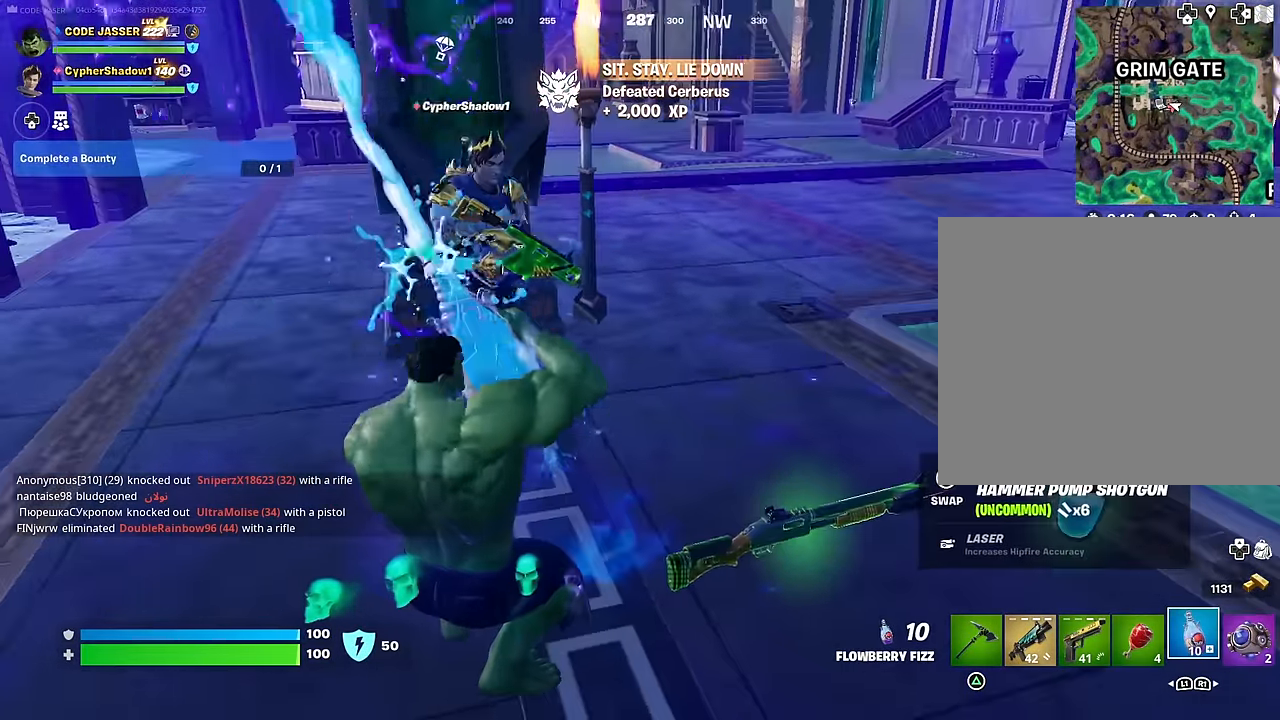
{"buttons": ["R2"], "left_stick": "center", "right_stick": "left", "events": [[467, "right_stick", "left"]]}
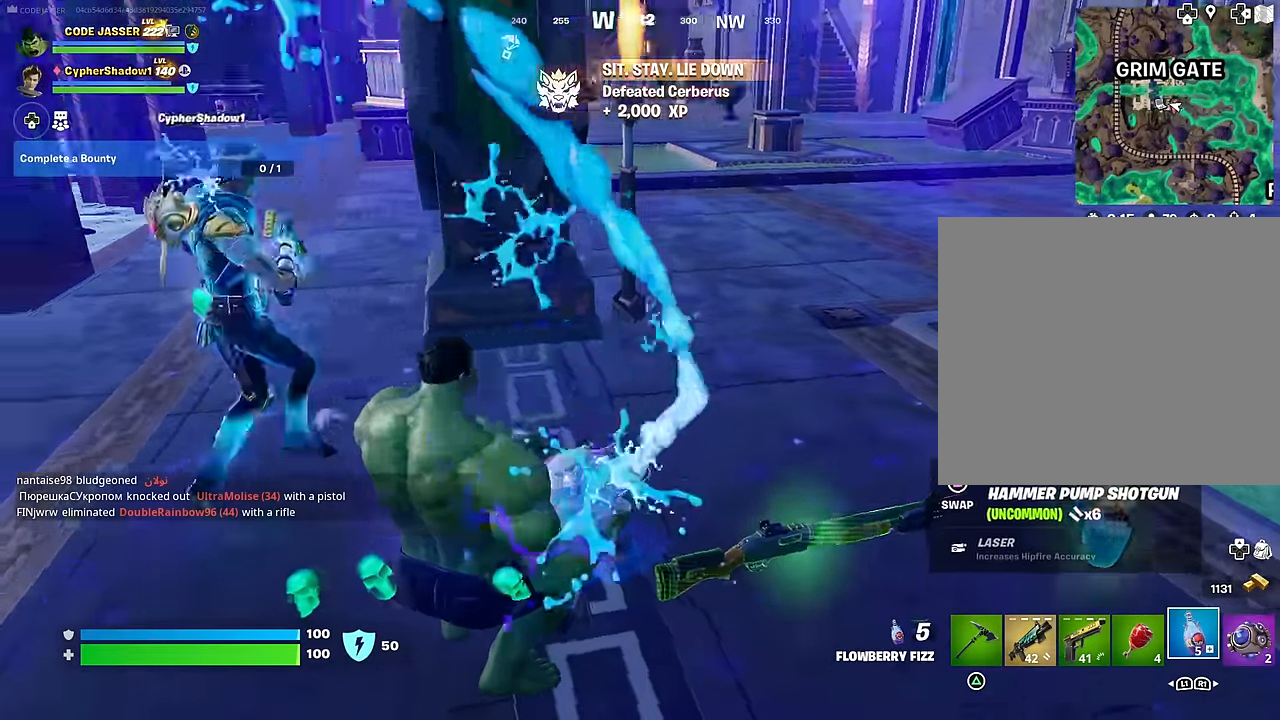
{"buttons": ["R2"], "left_stick": "center", "right_stick": "center", "events": [[250, "right_stick", "center"]]}
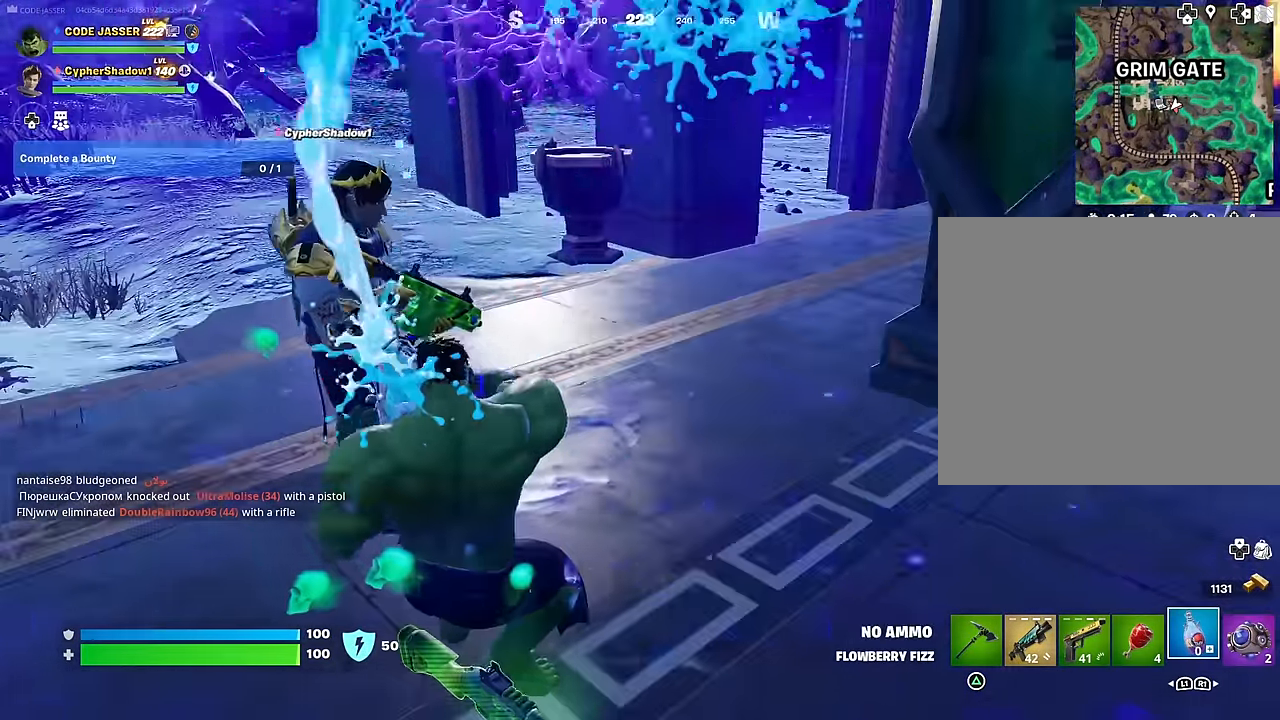
{"buttons": [], "left_stick": "up", "right_stick": "left", "events": [[17, "right_stick", "left"], [250, "right_stick", "center"], [317, "left_stick", "up"], [367, "L3", "down"], [367, "R2", "up"], [367, "right_stick", "left"], [483, "L3", "up"]]}
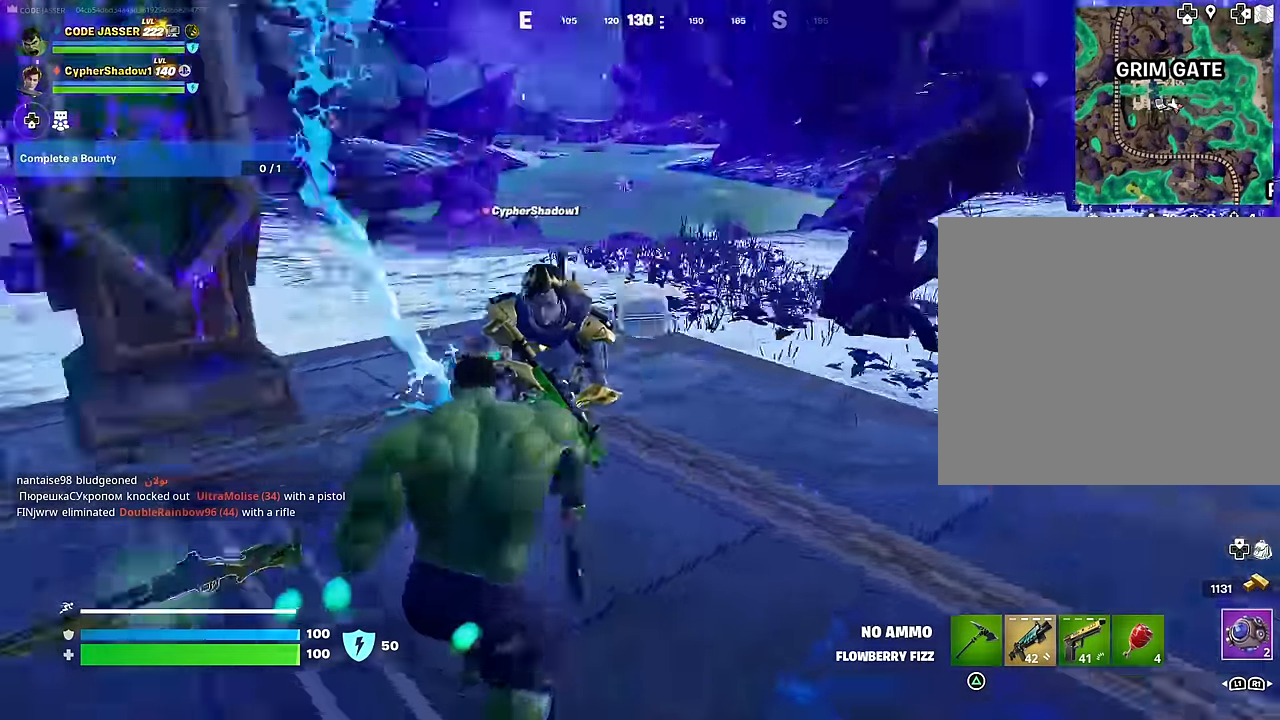
{"buttons": ["L1"], "left_stick": "up-right", "right_stick": "center", "events": [[100, "right_stick", "center"], [283, "left_stick", "up-right"], [467, "L1", "down"]]}
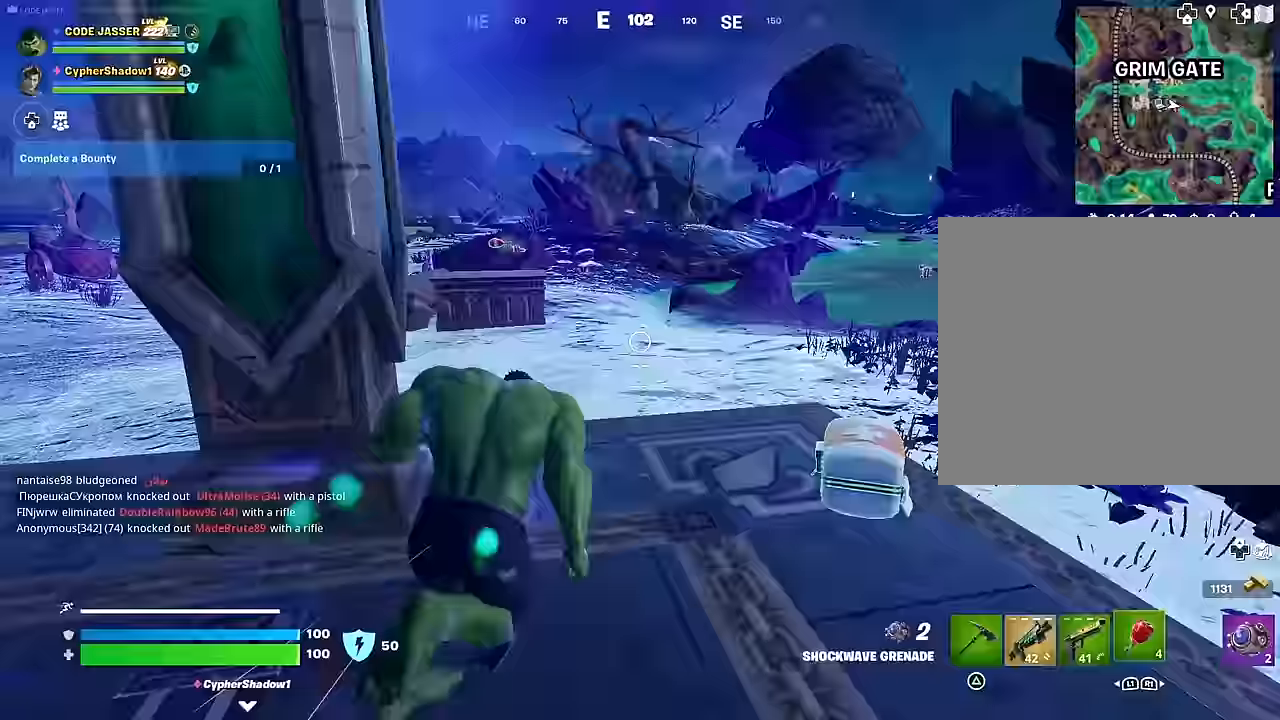
{"buttons": [], "left_stick": "up", "right_stick": "center", "events": [[33, "L1", "up"], [83, "L1", "down"], [83, "left_stick", "up"], [200, "L1", "up"]]}
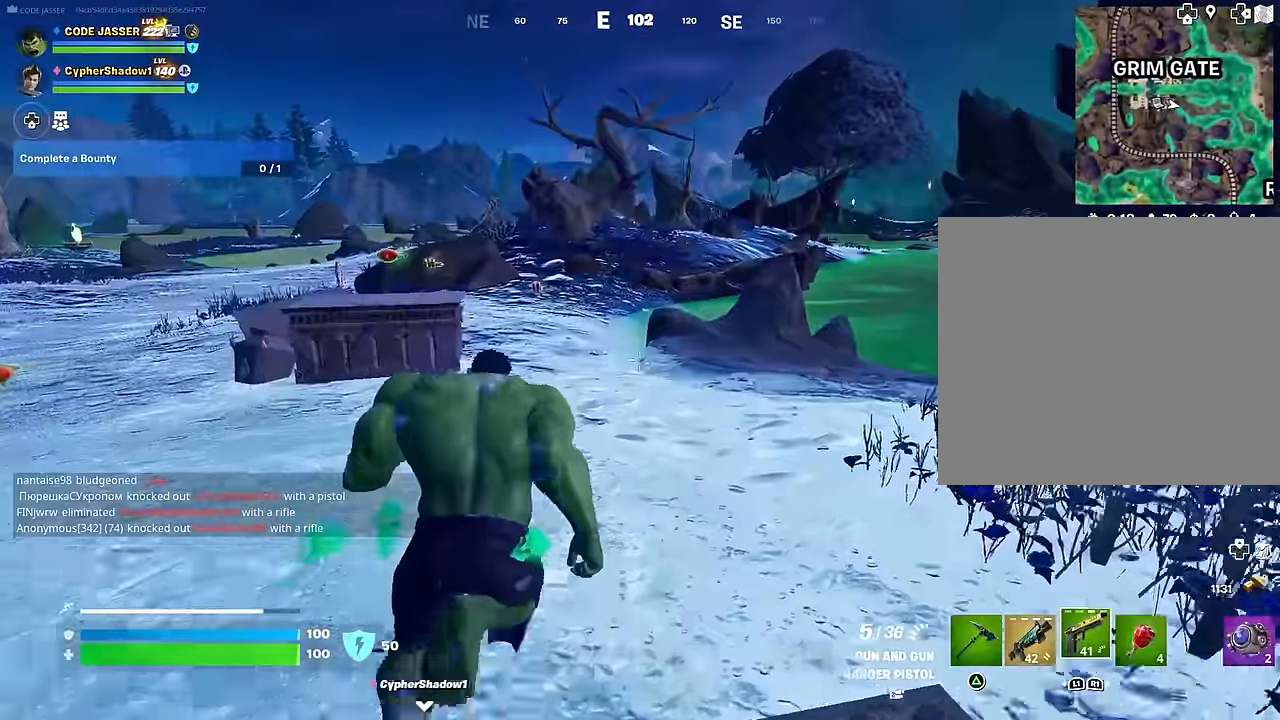
{"buttons": [], "left_stick": "up", "right_stick": "center", "events": []}
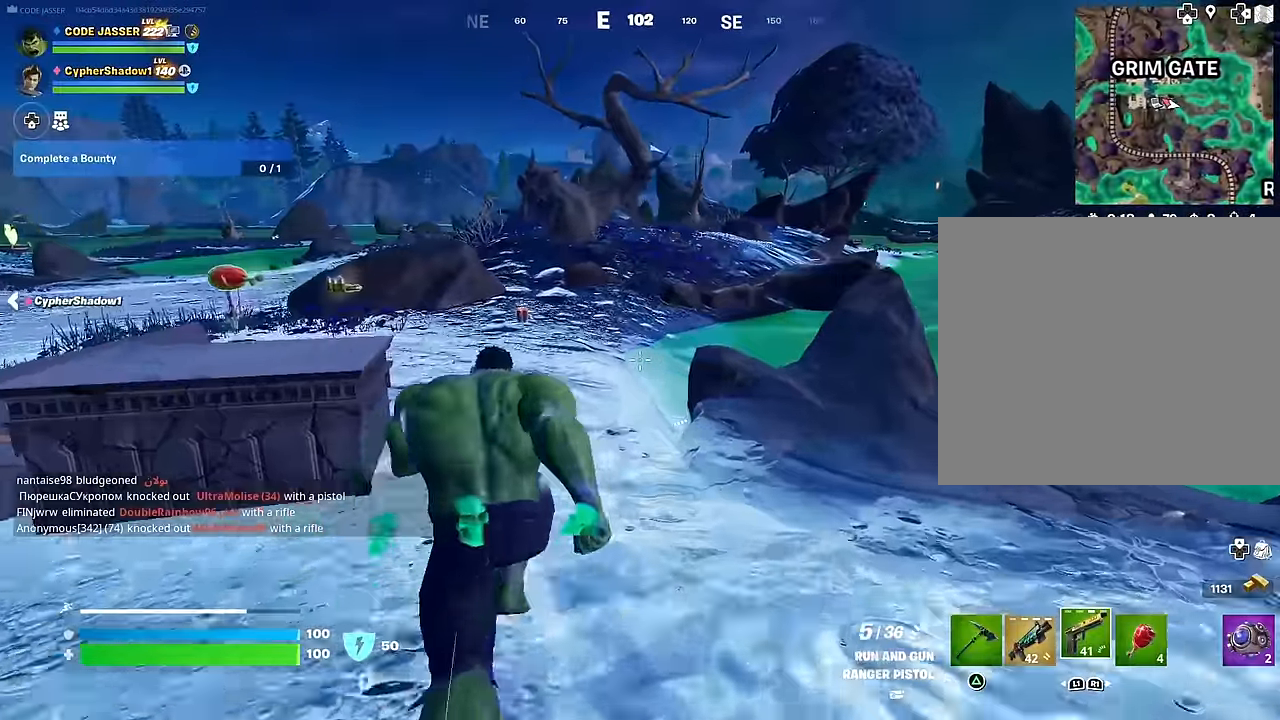
{"buttons": ["SQUARE"], "left_stick": "up", "right_stick": "center", "events": [[83, "right_stick", "left"], [183, "right_stick", "center"], [417, "SQUARE", "down"]]}
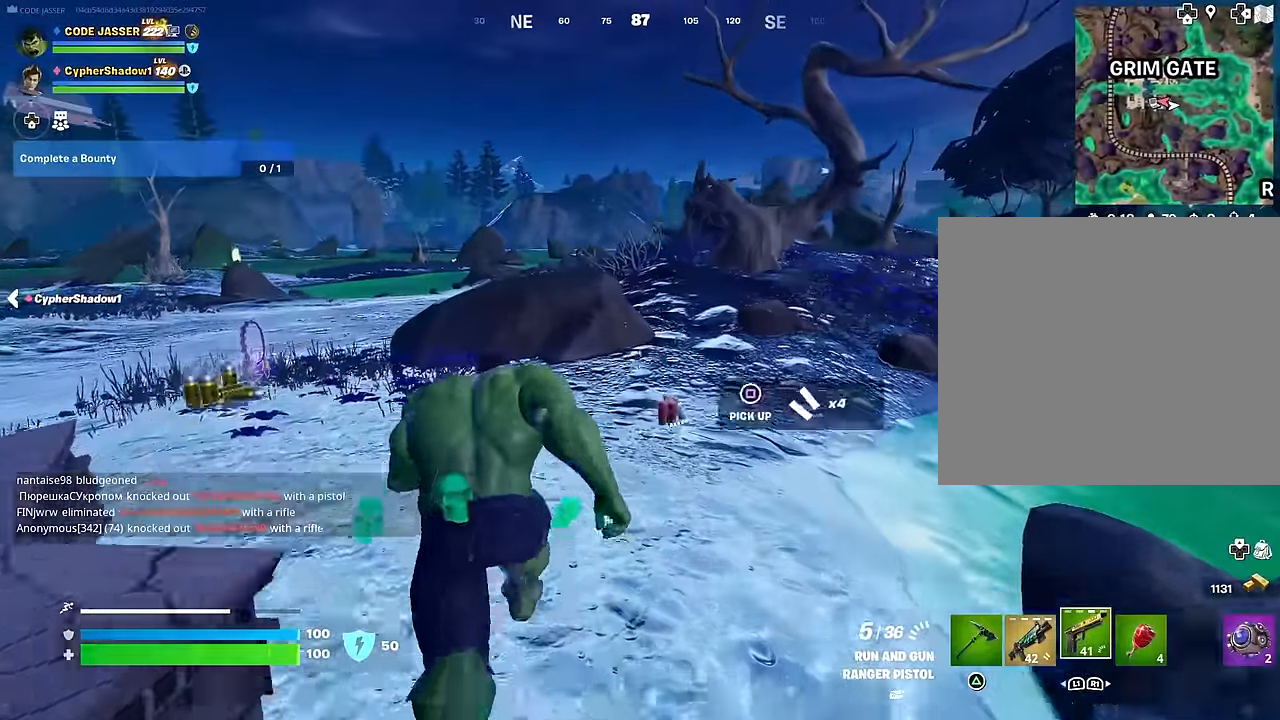
{"buttons": [], "left_stick": "up", "right_stick": "up-right", "events": [[33, "SQUARE", "up"], [100, "SQUARE", "down"], [200, "SQUARE", "up"], [283, "CROSS", "down"], [367, "CROSS", "up"], [450, "right_stick", "up-right"]]}
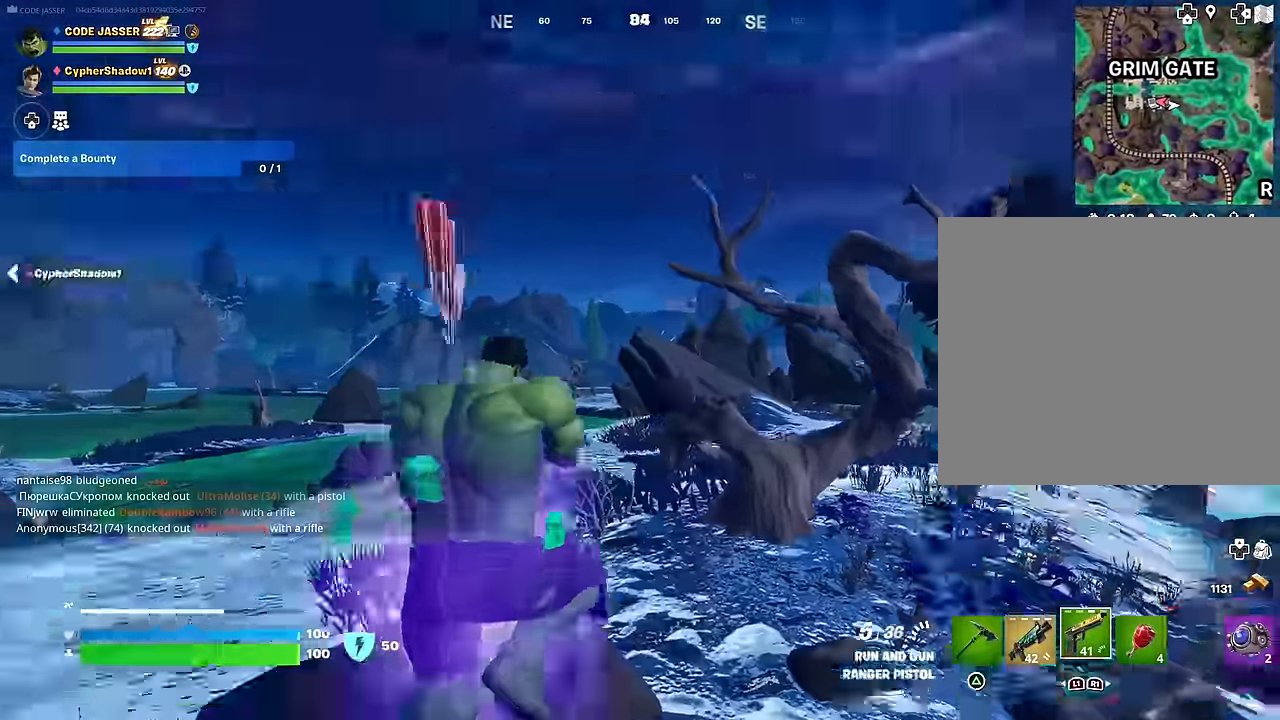
{"buttons": [], "left_stick": "up", "right_stick": "center", "events": [[100, "CROSS", "down"], [100, "right_stick", "center"], [200, "CROSS", "up"], [200, "right_stick", "down-left"], [317, "SQUARE", "down"], [317, "right_stick", "center"], [400, "SQUARE", "up"]]}
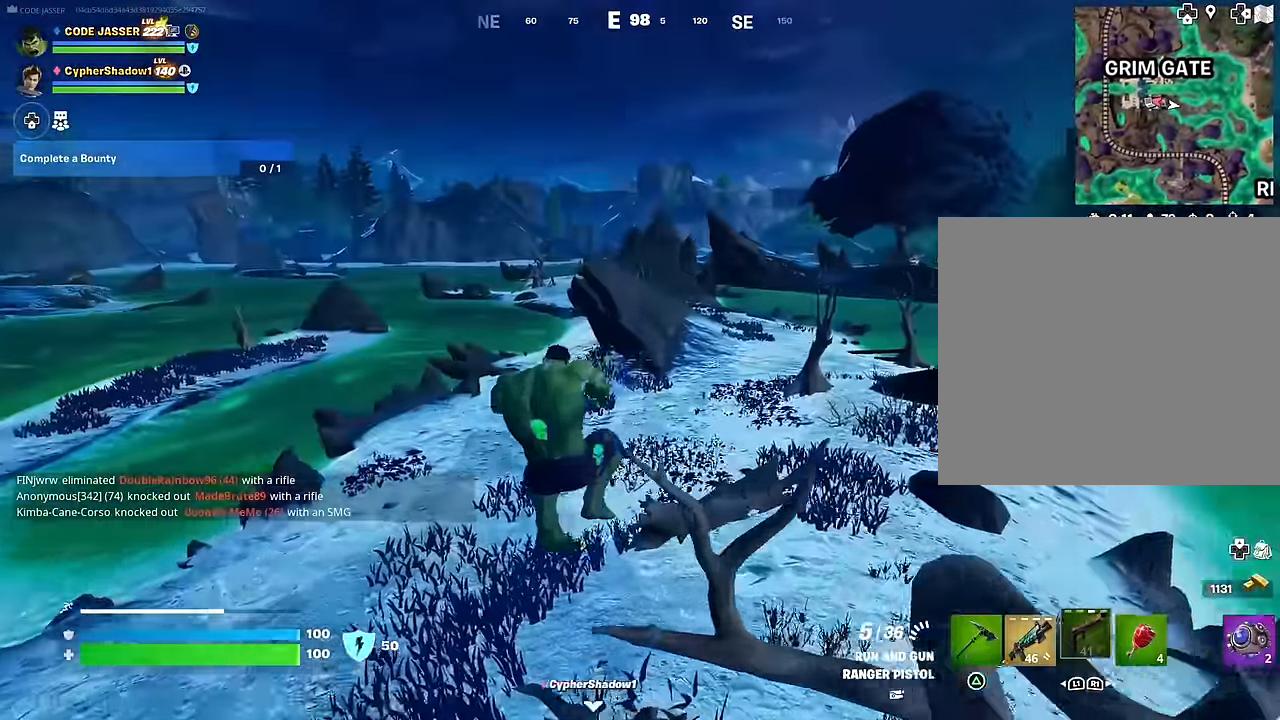
{"buttons": [], "left_stick": "up", "right_stick": "up", "events": [[150, "R3", "down"], [200, "R3", "up"], [450, "right_stick", "up"]]}
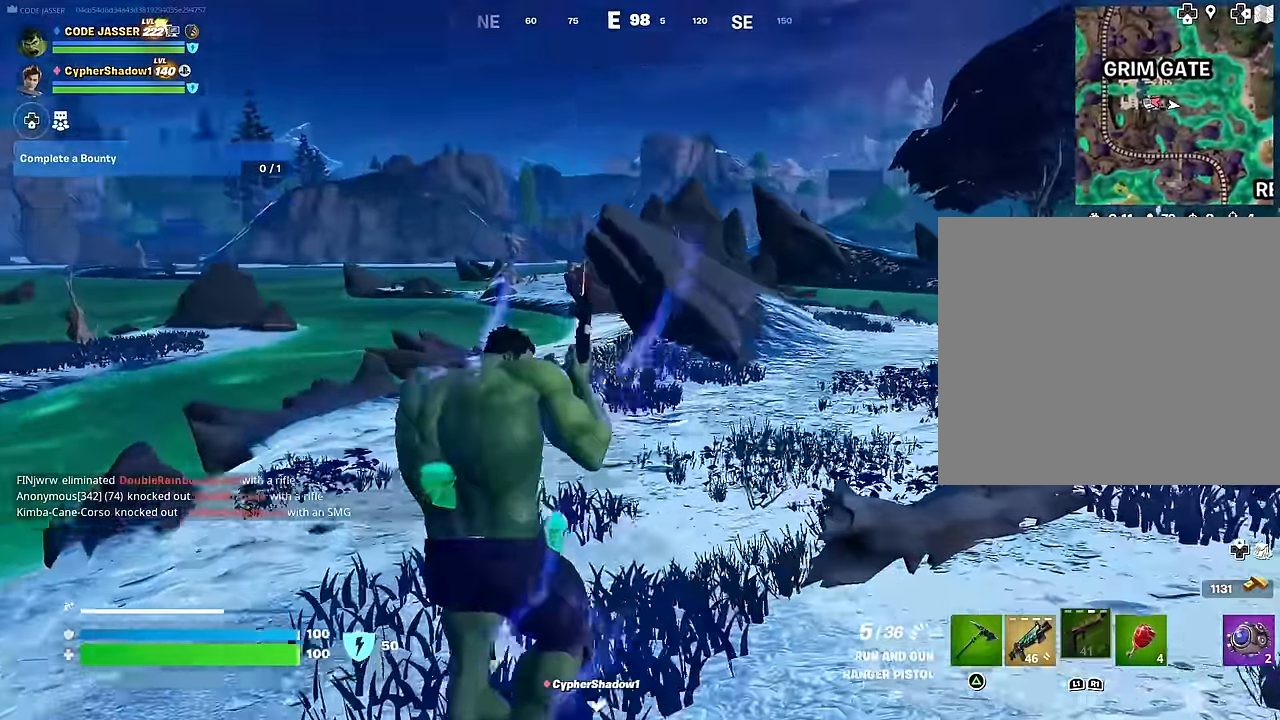
{"buttons": [], "left_stick": "up", "right_stick": "center", "events": [[50, "right_stick", "center"], [350, "CROSS", "down"], [400, "CROSS", "up"]]}
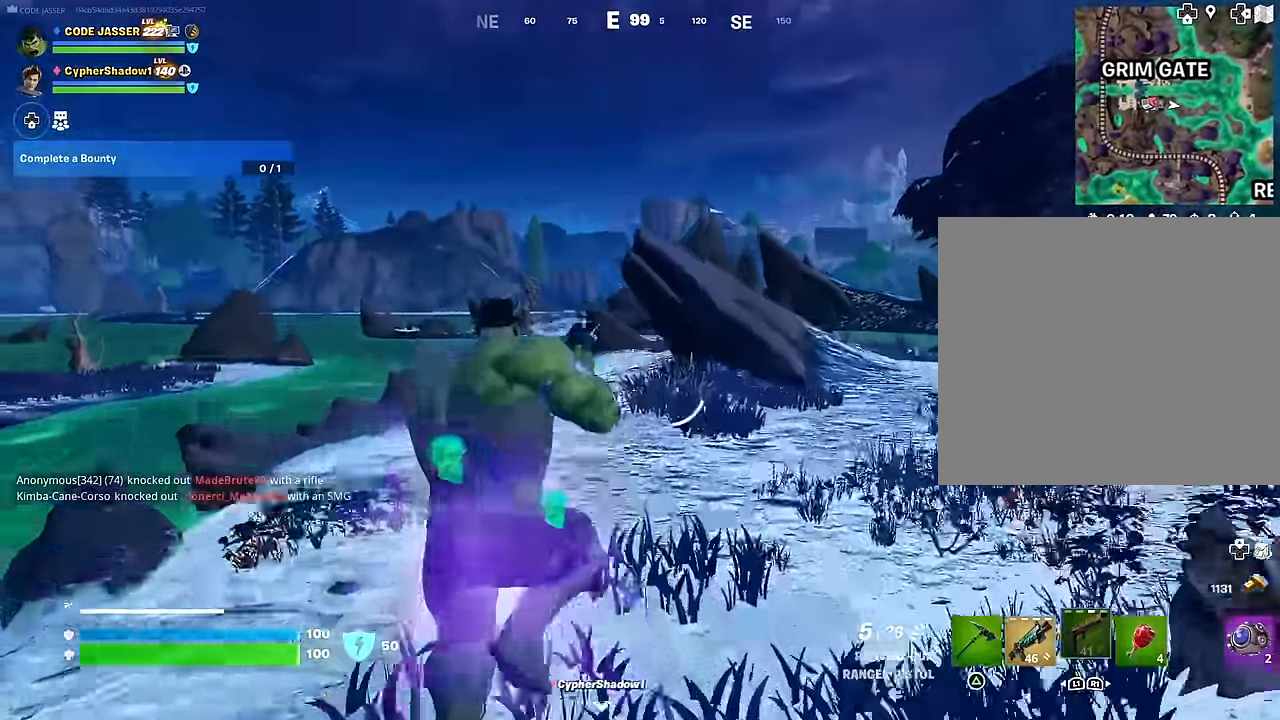
{"buttons": [], "left_stick": "up", "right_stick": "center", "events": []}
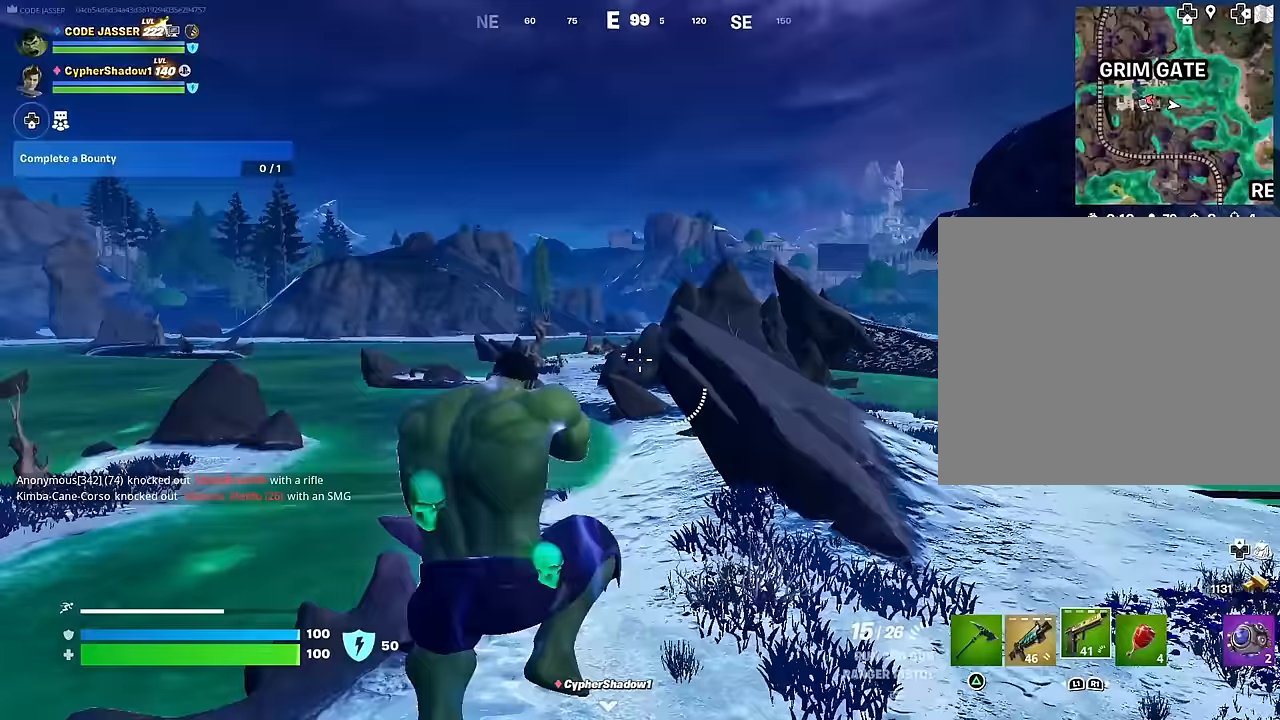
{"buttons": [], "left_stick": "up-left", "right_stick": "center", "events": [[17, "CROSS", "down"], [83, "CROSS", "up"], [267, "L1", "down"], [350, "SQUARE", "down"], [350, "left_stick", "up-left"], [367, "L1", "up"], [450, "SQUARE", "up"]]}